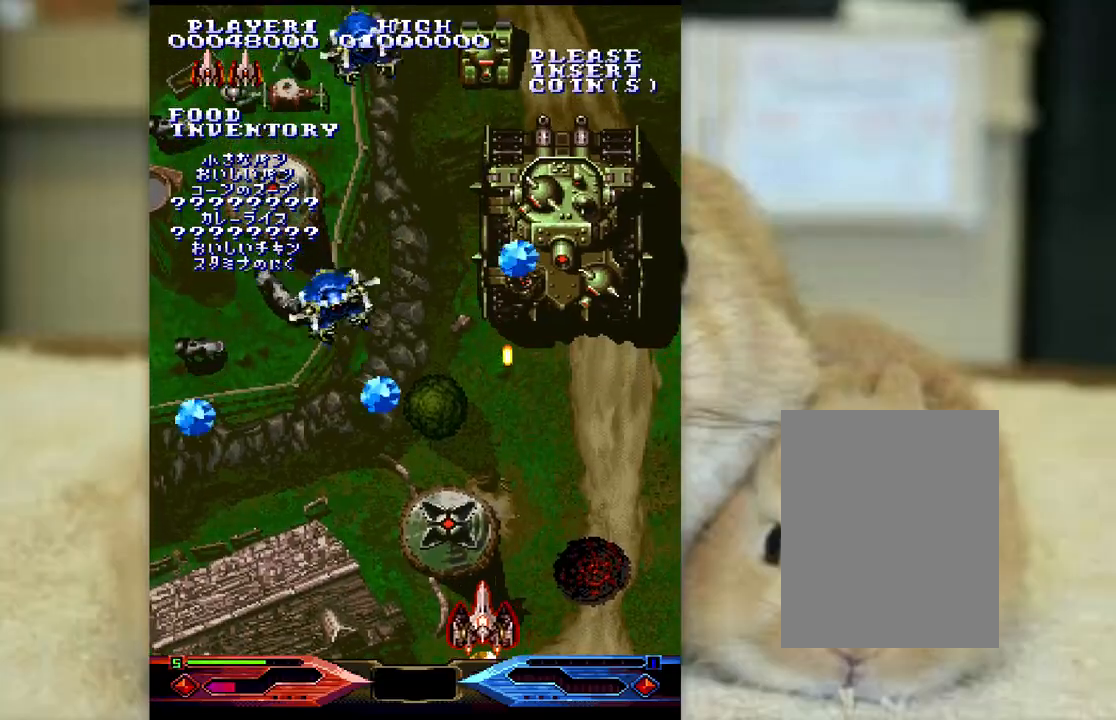
Gameplay with keyboard; each line is a JSON object with the keys held at the frame after it. "events" lists presses ("down") and releases ("up") of "a", "c", "ctrl", "d", "f", "j", "k", "l", "s", "semicolon", "shift", "space", "v", "w", "x" and "z" between this image and that frame as [ms after this image, input, new state], when the widget could be followed in between. No other keys are recorded. Mouse input is not recorded.
{"keys": ["ctrl"], "events": [[50, "j", "down"], [50, "k", "down"], [117, "j", "up"], [117, "k", "up"], [250, "j", "down"], [250, "k", "down"], [317, "j", "up"], [317, "k", "up"], [400, "ctrl", "down"], [400, "j", "down"], [433, "z", "up"], [500, "j", "up"]]}
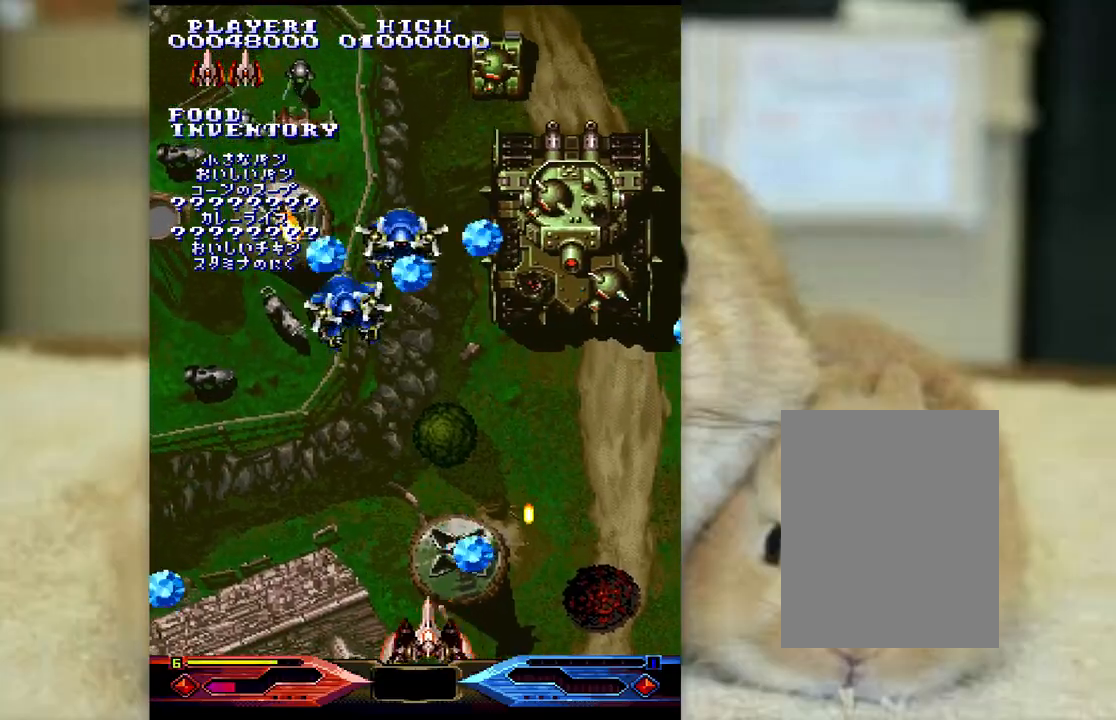
{"keys": ["ctrl"], "events": [[117, "j", "down"], [117, "l", "down"], [133, "j", "up"], [217, "l", "up"], [417, "semicolon", "down"], [500, "semicolon", "up"]]}
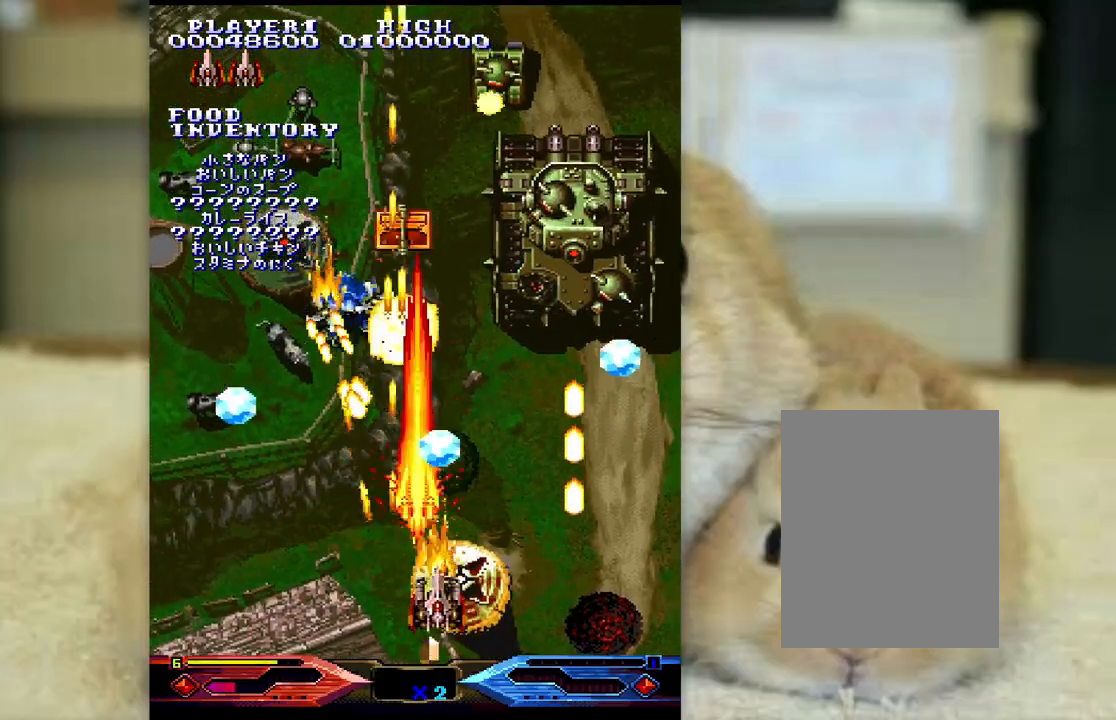
{"keys": ["ctrl", "semicolon"], "events": [[67, "semicolon", "down"], [83, "k", "down"], [133, "k", "up"], [133, "semicolon", "up"], [200, "semicolon", "down"], [267, "semicolon", "up"], [350, "semicolon", "down"]]}
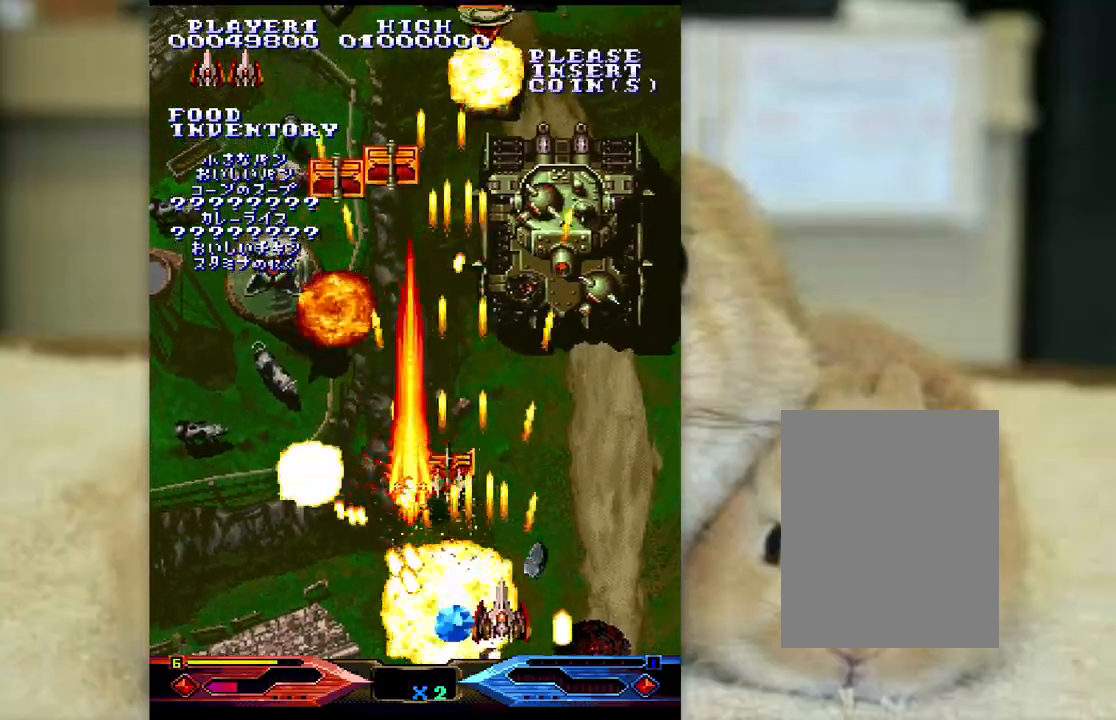
{"keys": ["ctrl"], "events": [[17, "l", "down"], [133, "semicolon", "up"], [283, "j", "down"], [400, "l", "up"], [483, "j", "up"]]}
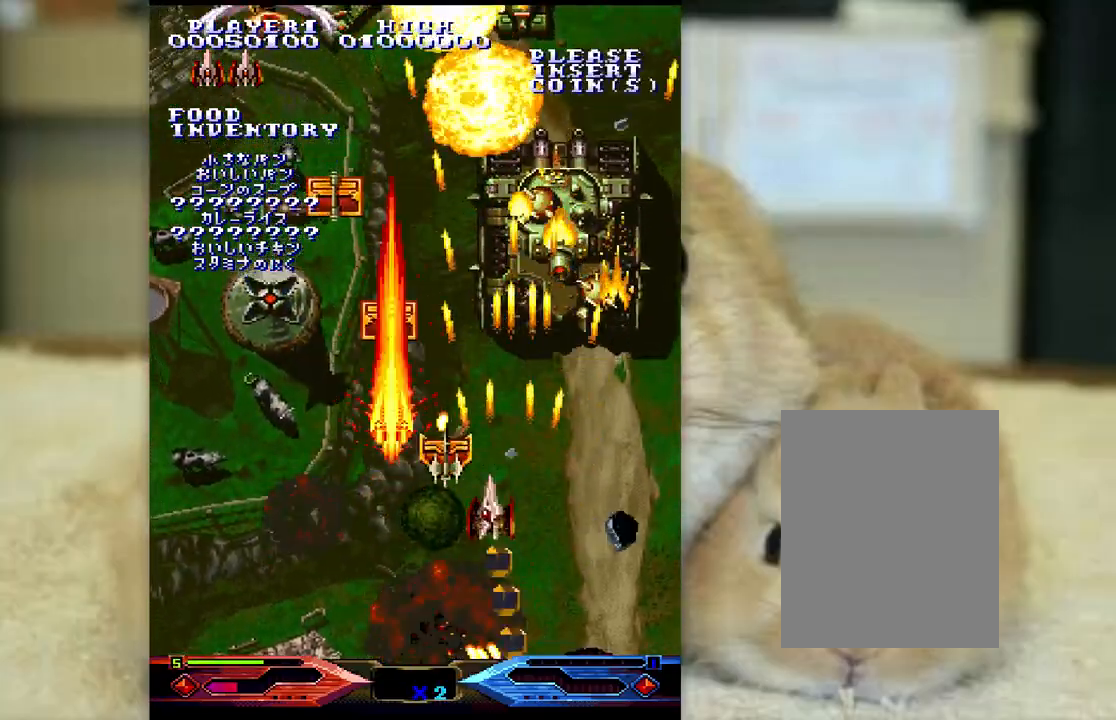
{"keys": ["ctrl", "j"], "events": [[167, "j", "down"], [217, "l", "down"], [250, "j", "up"], [450, "j", "down"], [467, "l", "up"]]}
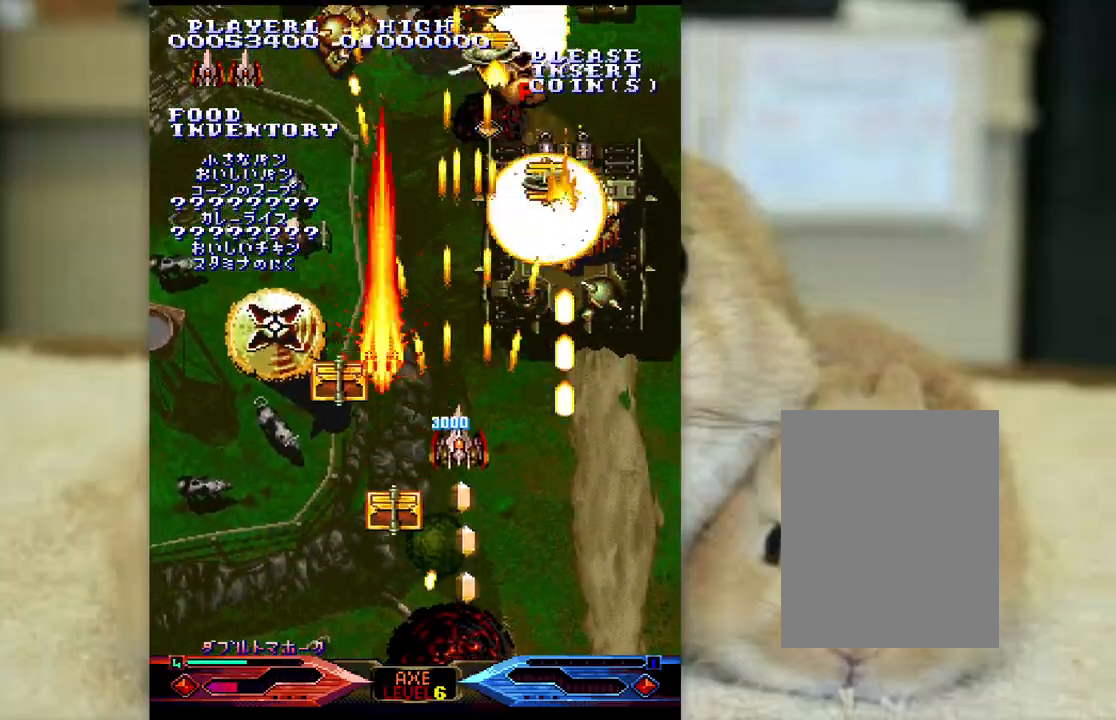
{"keys": ["ctrl", "j", "k"], "events": [[50, "l", "down"], [67, "j", "up"], [217, "semicolon", "down"], [283, "semicolon", "up"], [317, "l", "up"], [433, "j", "down"], [433, "k", "down"]]}
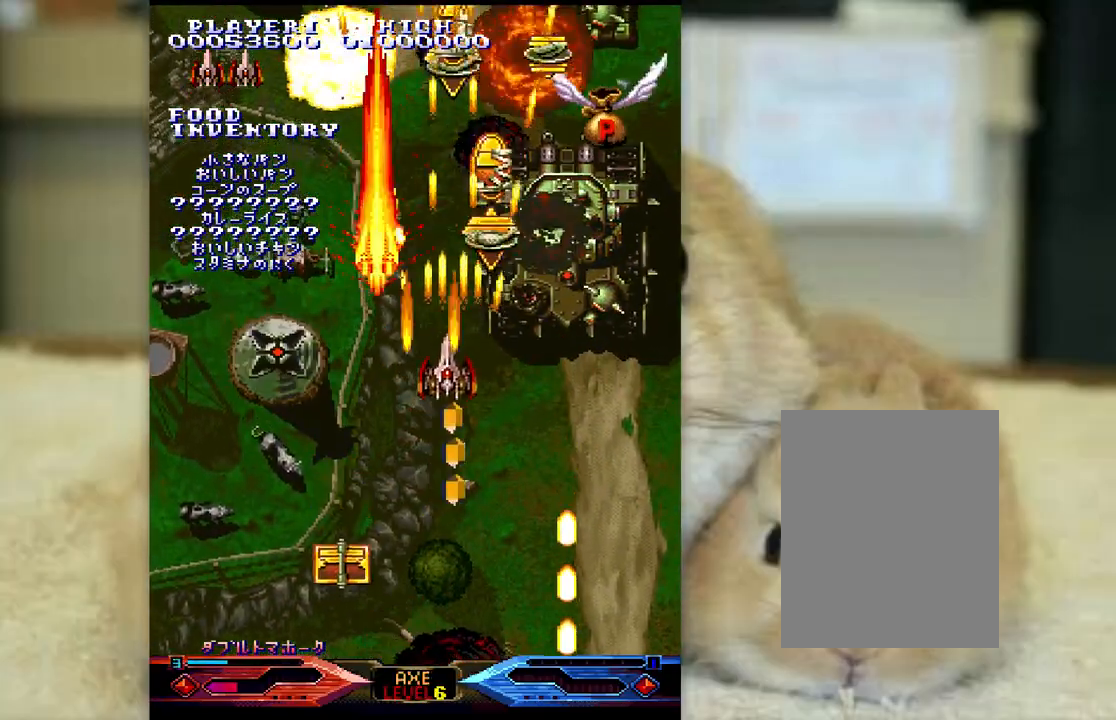
{"keys": ["j", "k", "z"], "events": [[17, "j", "up"], [50, "k", "up"], [83, "semicolon", "down"], [100, "z", "down"], [150, "k", "down"], [200, "ctrl", "up"], [333, "semicolon", "up"], [350, "k", "up"], [433, "k", "down"], [483, "j", "down"]]}
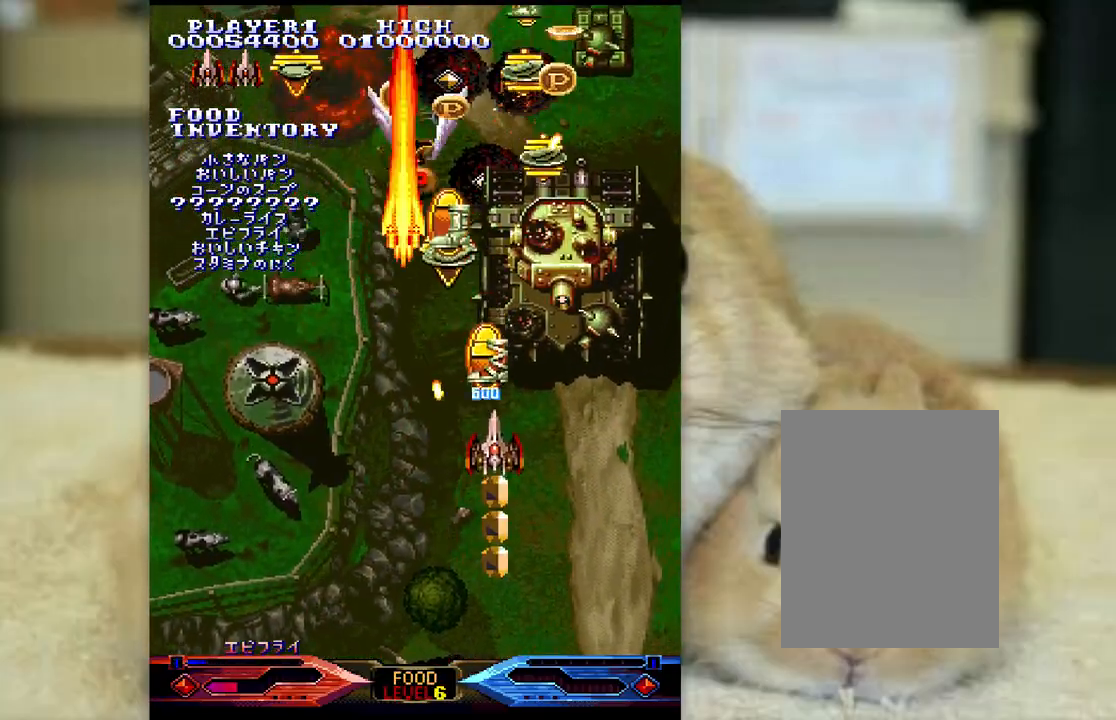
{"keys": ["l", "z"], "events": [[50, "j", "up"], [83, "k", "up"], [100, "k", "down"], [350, "j", "down"], [417, "k", "up"], [433, "l", "down"], [450, "j", "up"]]}
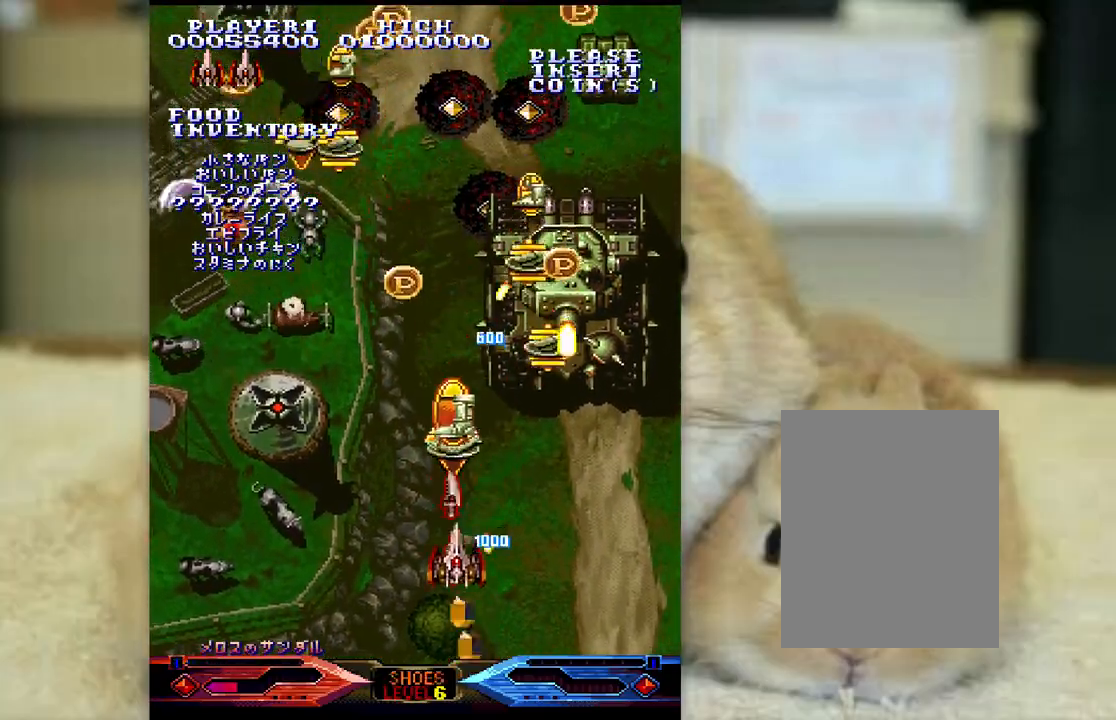
{"keys": ["z"], "events": [[133, "semicolon", "down"], [150, "l", "up"], [217, "k", "down"], [250, "semicolon", "up"], [433, "k", "up"]]}
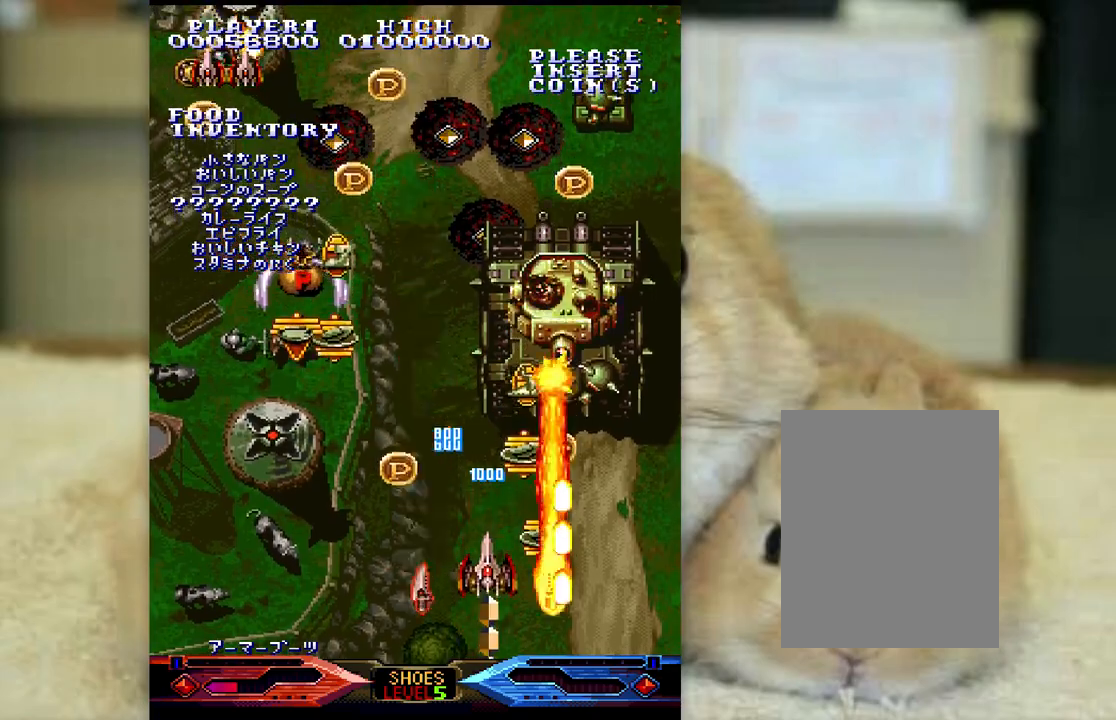
{"keys": ["j", "k", "z"], "events": [[50, "j", "down"], [50, "k", "down"], [67, "k", "up"], [83, "j", "up"], [100, "l", "down"], [283, "semicolon", "down"], [300, "l", "up"], [433, "j", "down"], [433, "k", "down"], [433, "semicolon", "up"]]}
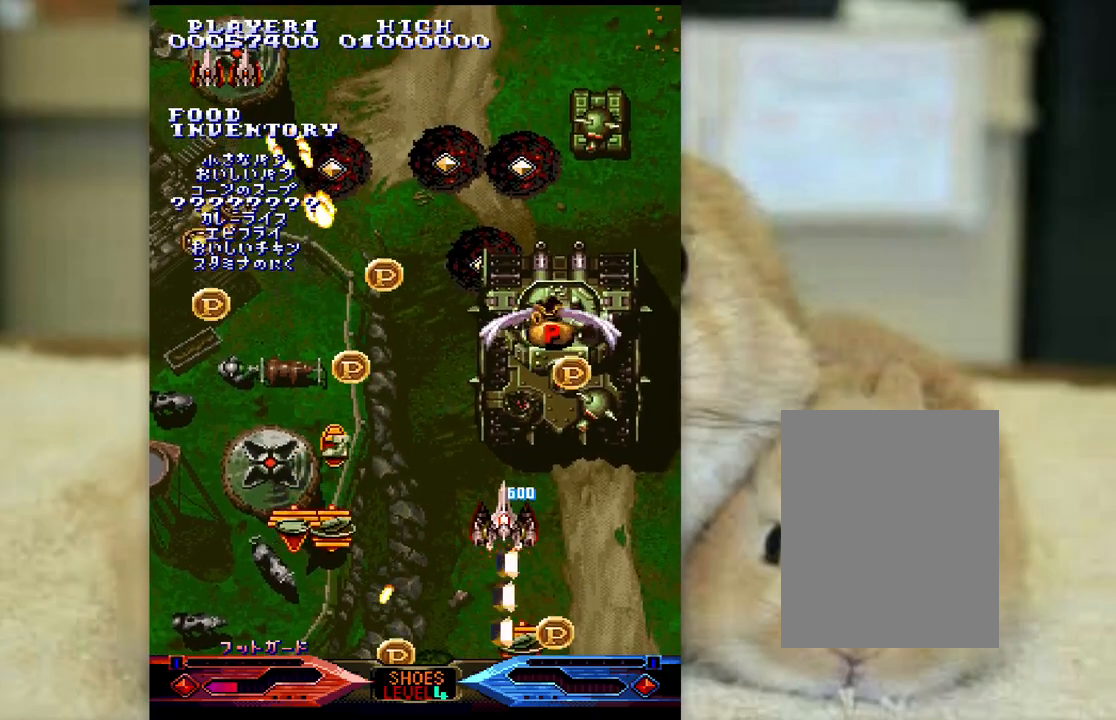
{"keys": ["k", "semicolon", "z"], "events": [[50, "k", "up"], [100, "k", "down"], [483, "semicolon", "down"], [500, "j", "up"]]}
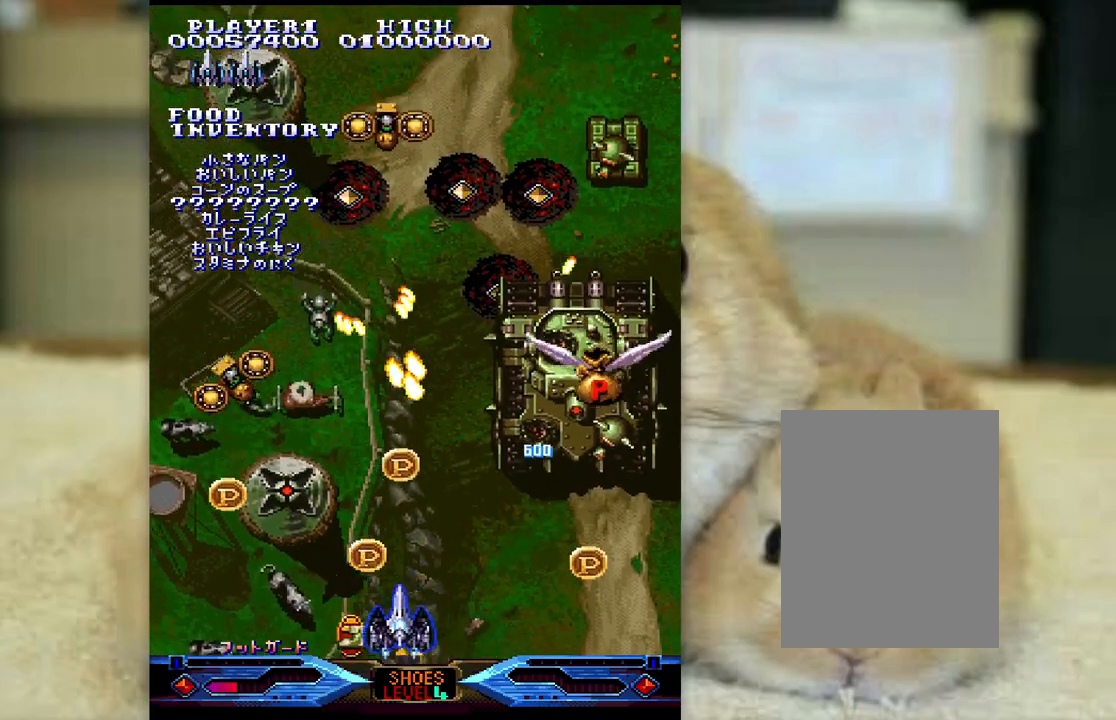
{"keys": ["j", "z"], "events": [[33, "k", "up"], [317, "semicolon", "up"], [417, "j", "down"]]}
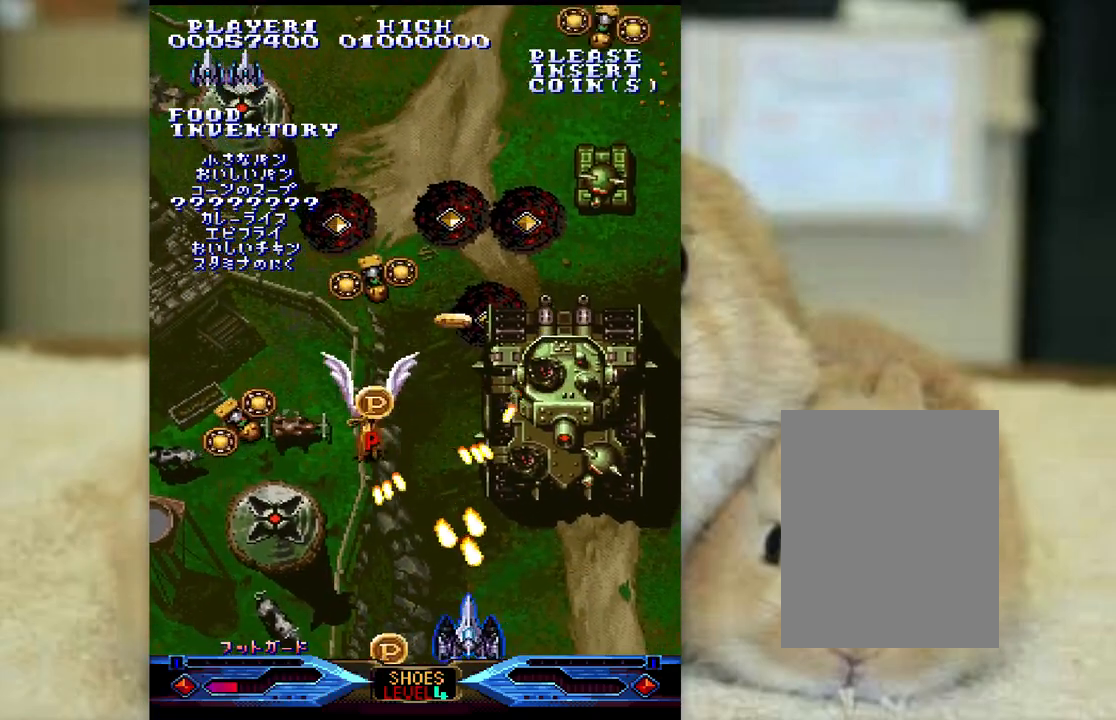
{"keys": ["z"], "events": [[67, "j", "up"], [133, "j", "down"], [483, "j", "up"]]}
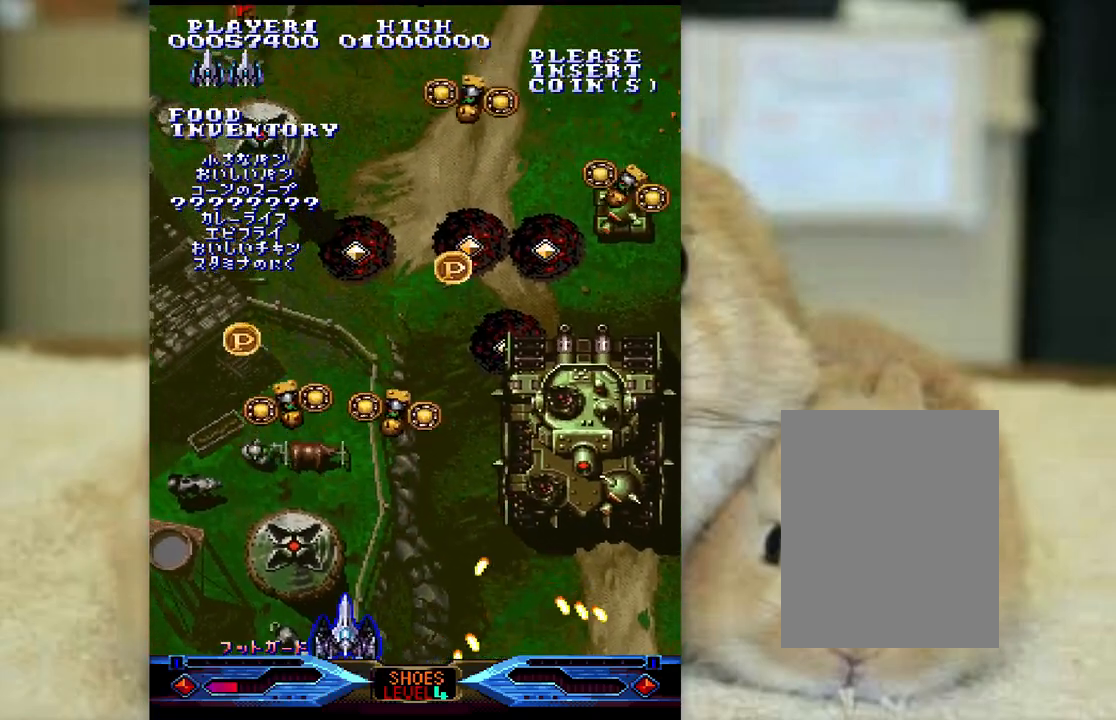
{"keys": ["z"], "events": [[17, "shift", "down"], [83, "j", "down"], [83, "shift", "up"], [283, "j", "up"], [333, "l", "down"], [350, "j", "down"], [433, "j", "up"], [433, "l", "up"]]}
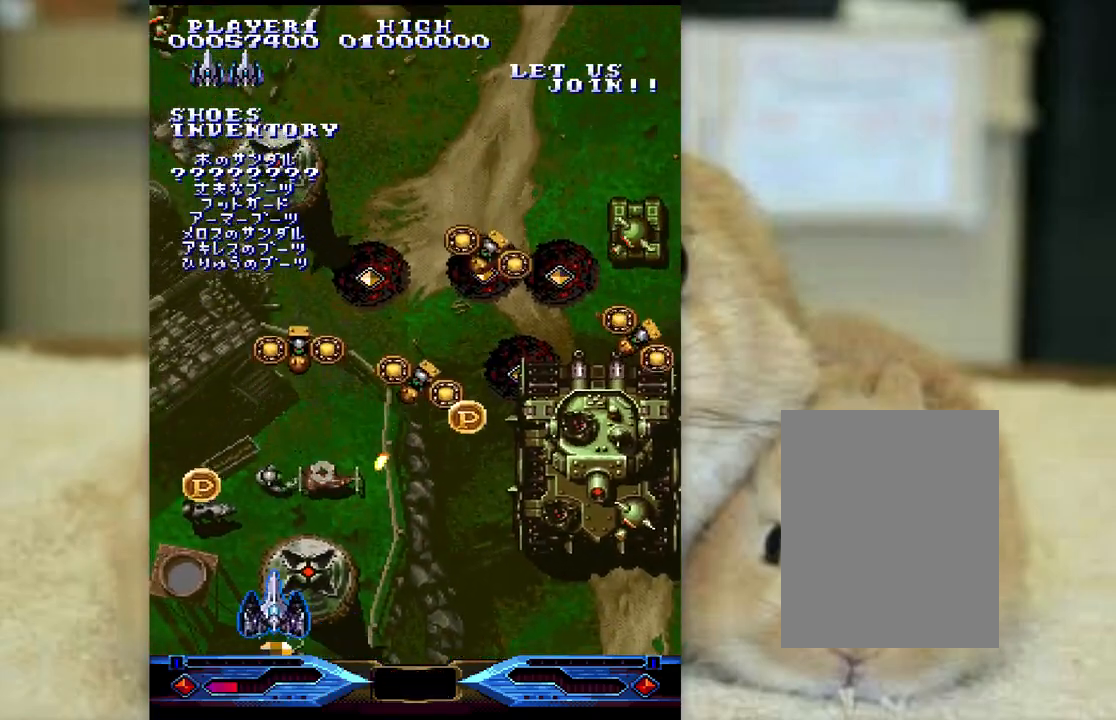
{"keys": ["j", "l", "z"], "events": [[83, "k", "down"], [100, "semicolon", "down"], [200, "k", "up"], [200, "semicolon", "up"], [267, "semicolon", "down"], [317, "semicolon", "up"], [350, "j", "down"], [433, "l", "down"]]}
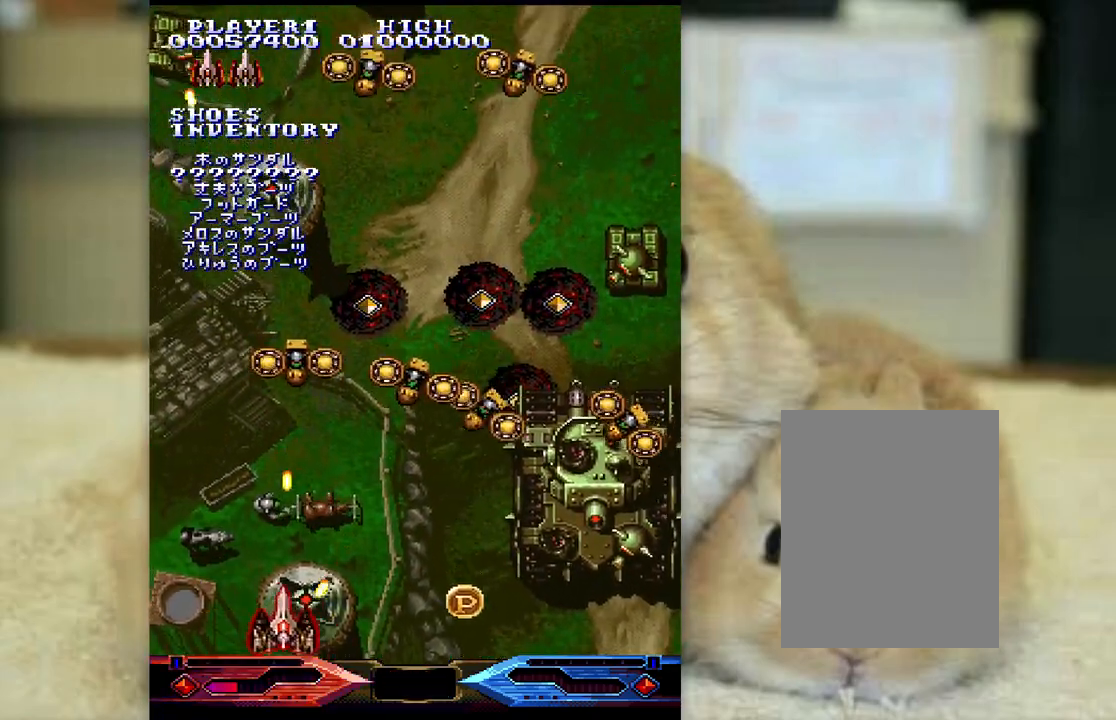
{"keys": ["k", "semicolon", "z"], "events": [[117, "l", "up"], [283, "l", "down"], [350, "j", "up"], [417, "semicolon", "down"], [433, "l", "up"], [500, "k", "down"]]}
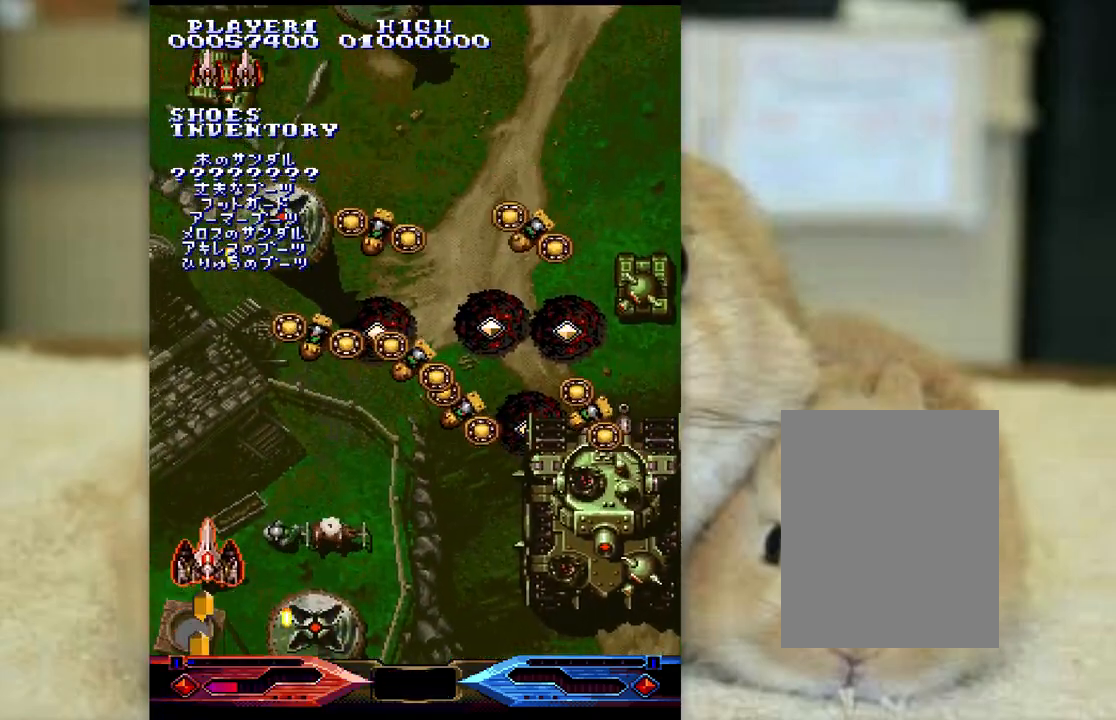
{"keys": ["semicolon", "z"], "events": [[50, "semicolon", "up"], [100, "k", "up"], [150, "semicolon", "down"], [167, "k", "down"], [250, "k", "up"], [350, "k", "down"], [400, "k", "up"], [417, "semicolon", "up"], [483, "semicolon", "down"]]}
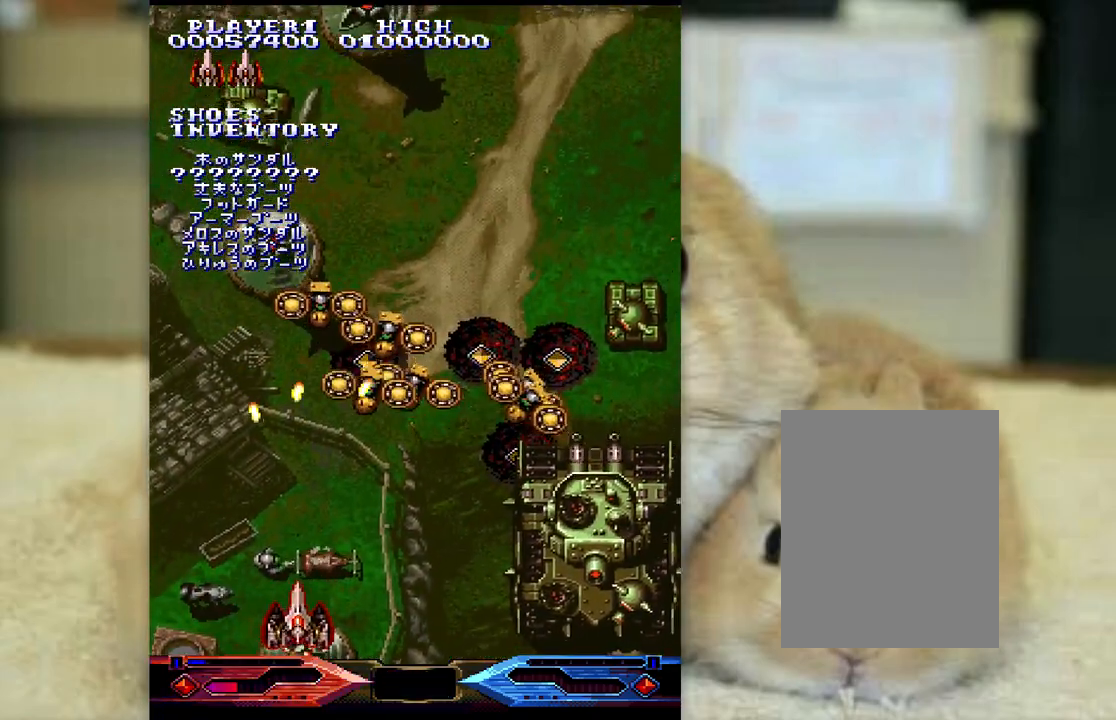
{"keys": ["semicolon", "z"], "events": [[83, "semicolon", "up"], [133, "semicolon", "down"], [250, "semicolon", "up"], [317, "semicolon", "down"], [367, "semicolon", "up"], [450, "semicolon", "down"]]}
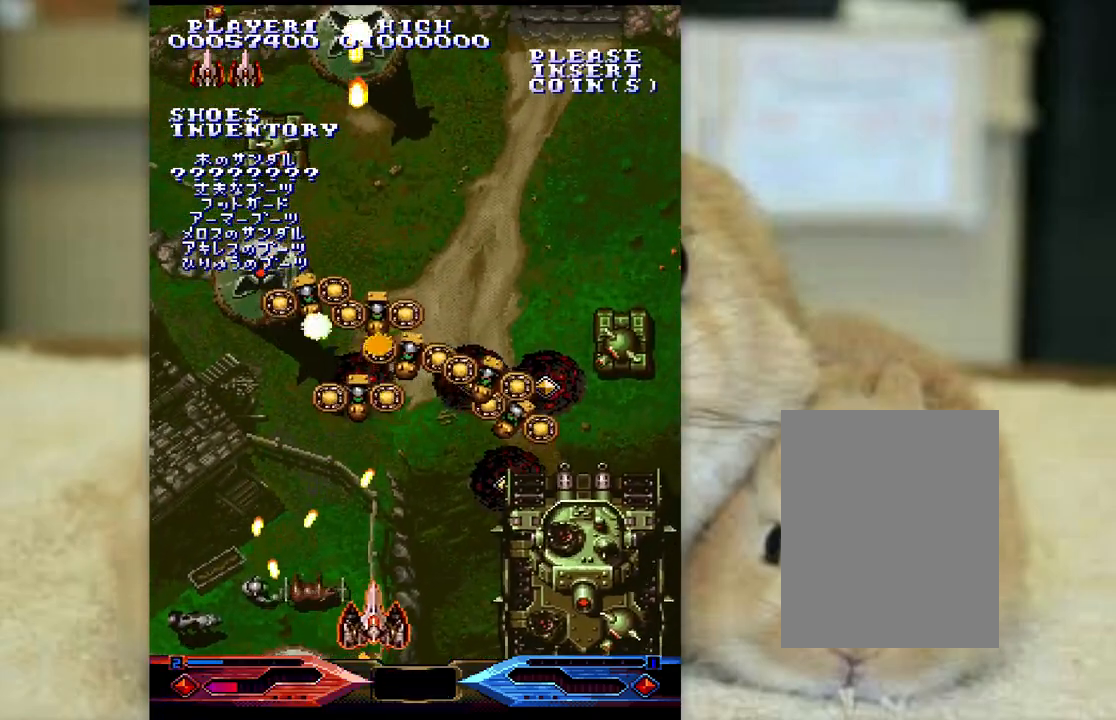
{"keys": ["l", "z"], "events": [[33, "semicolon", "up"], [83, "semicolon", "down"], [167, "semicolon", "up"], [267, "l", "down"], [267, "semicolon", "down"], [317, "semicolon", "up"], [333, "l", "up"], [417, "semicolon", "down"], [433, "l", "down"], [500, "semicolon", "up"]]}
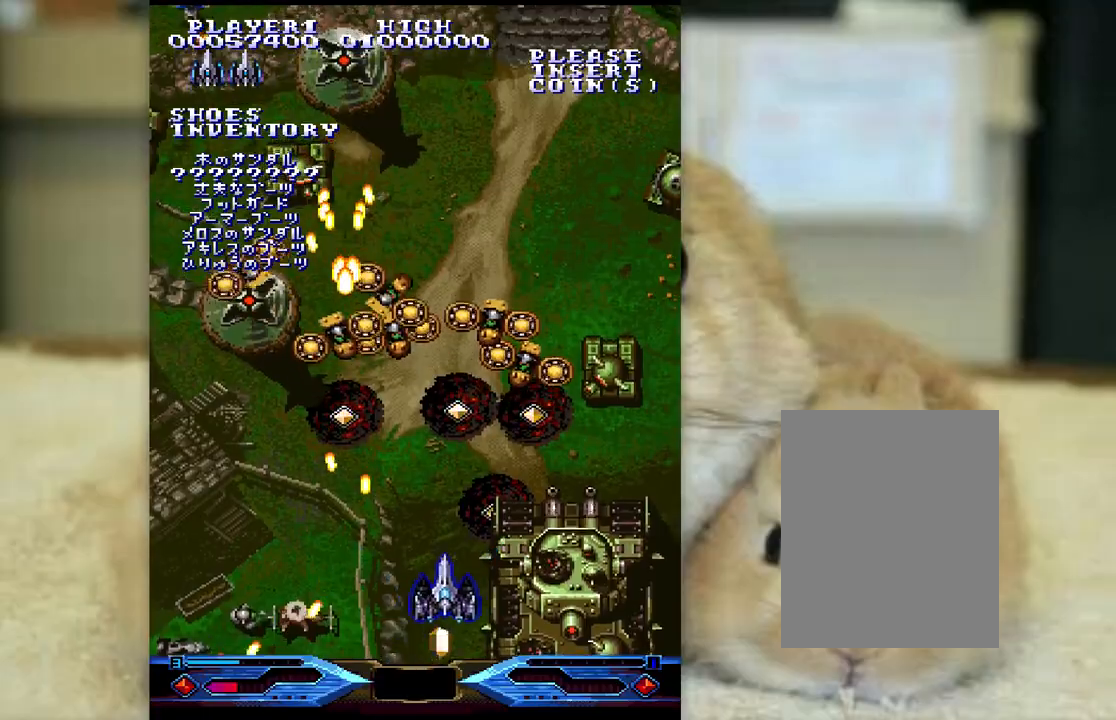
{"keys": ["ctrl", "l", "semicolon"], "events": [[17, "l", "up"], [217, "ctrl", "down"], [250, "k", "down"], [250, "z", "up"], [267, "k", "up"], [283, "semicolon", "down"], [383, "l", "down"]]}
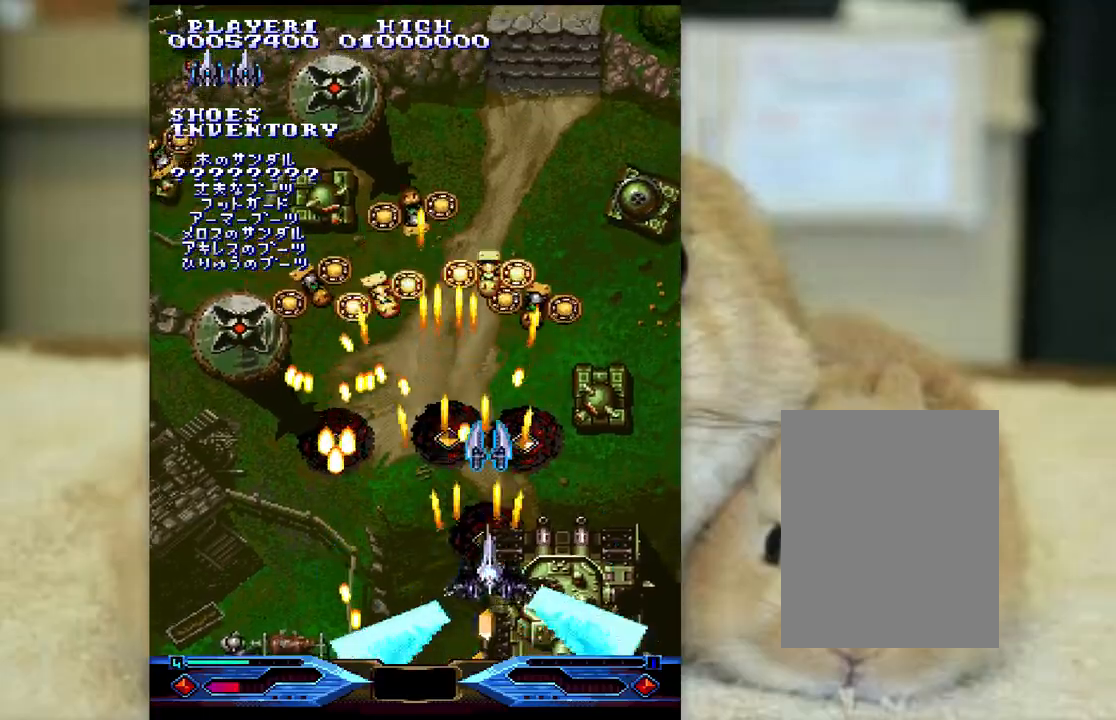
{"keys": ["ctrl", "j"], "events": [[300, "l", "up"], [367, "semicolon", "up"], [500, "j", "down"]]}
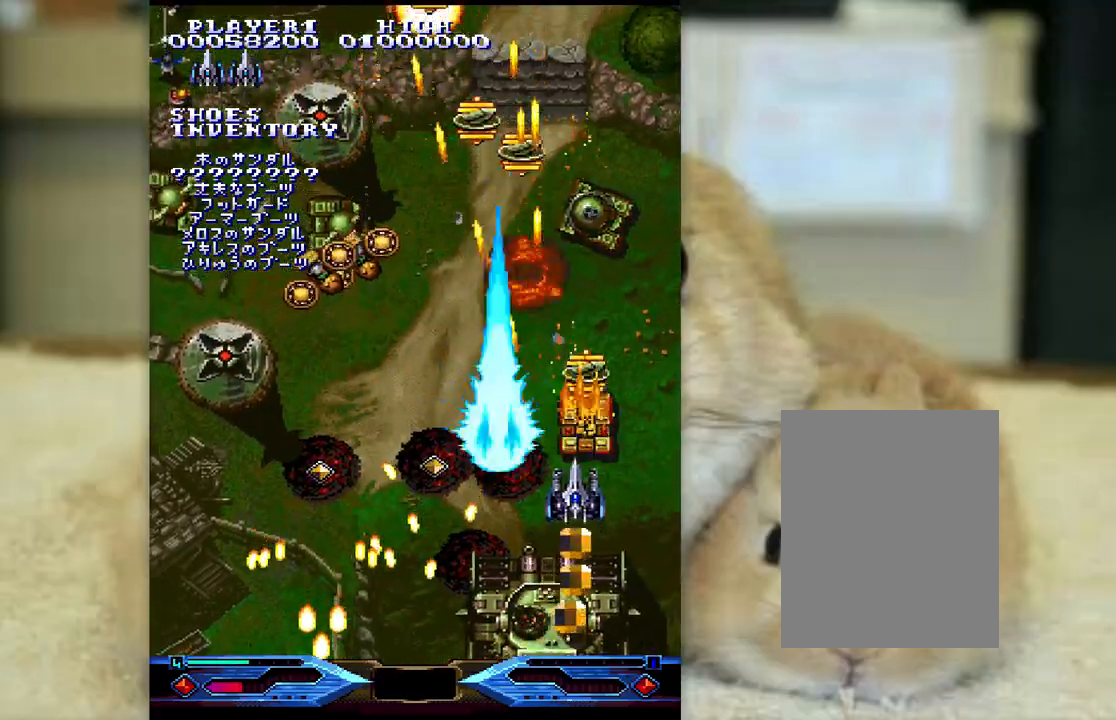
{"keys": ["ctrl", "j"], "events": [[33, "j", "up"], [100, "l", "down"], [200, "l", "up"], [250, "j", "down"], [317, "k", "down"], [450, "k", "up"]]}
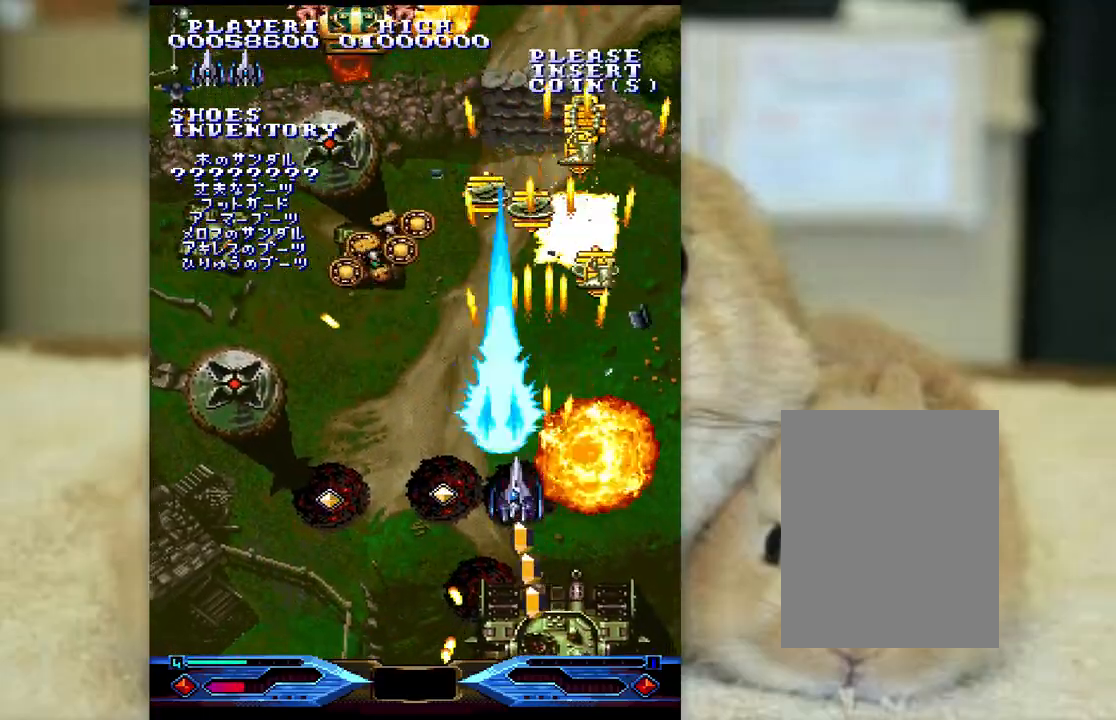
{"keys": ["ctrl"], "events": [[67, "k", "down"], [200, "k", "up"], [217, "j", "up"], [233, "semicolon", "down"], [500, "semicolon", "up"]]}
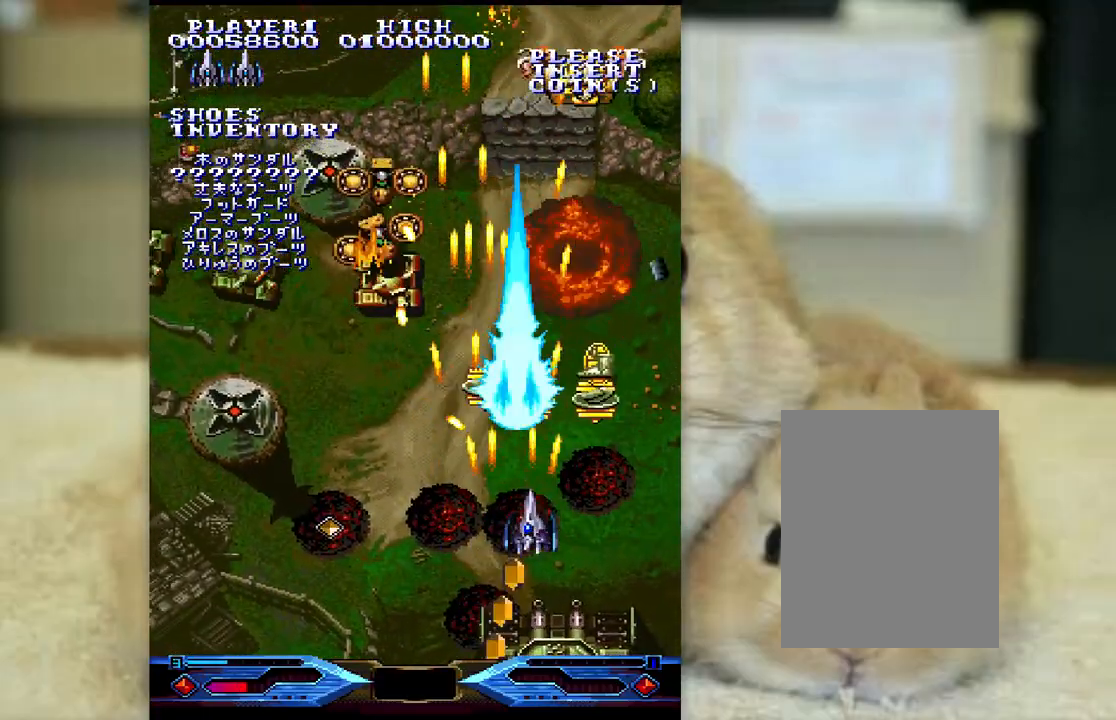
{"keys": ["ctrl", "k"], "events": [[150, "semicolon", "down"], [233, "k", "down"], [300, "semicolon", "up"], [400, "j", "down"], [500, "j", "up"]]}
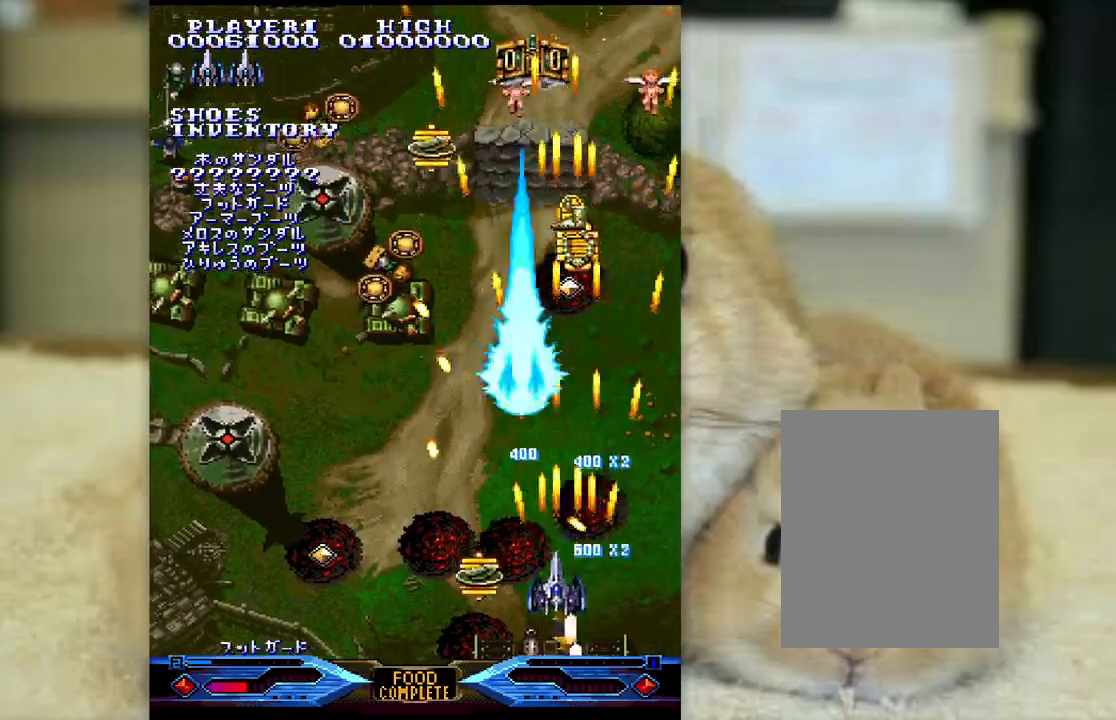
{"keys": ["ctrl", "j"], "events": [[50, "j", "down"], [317, "k", "up"]]}
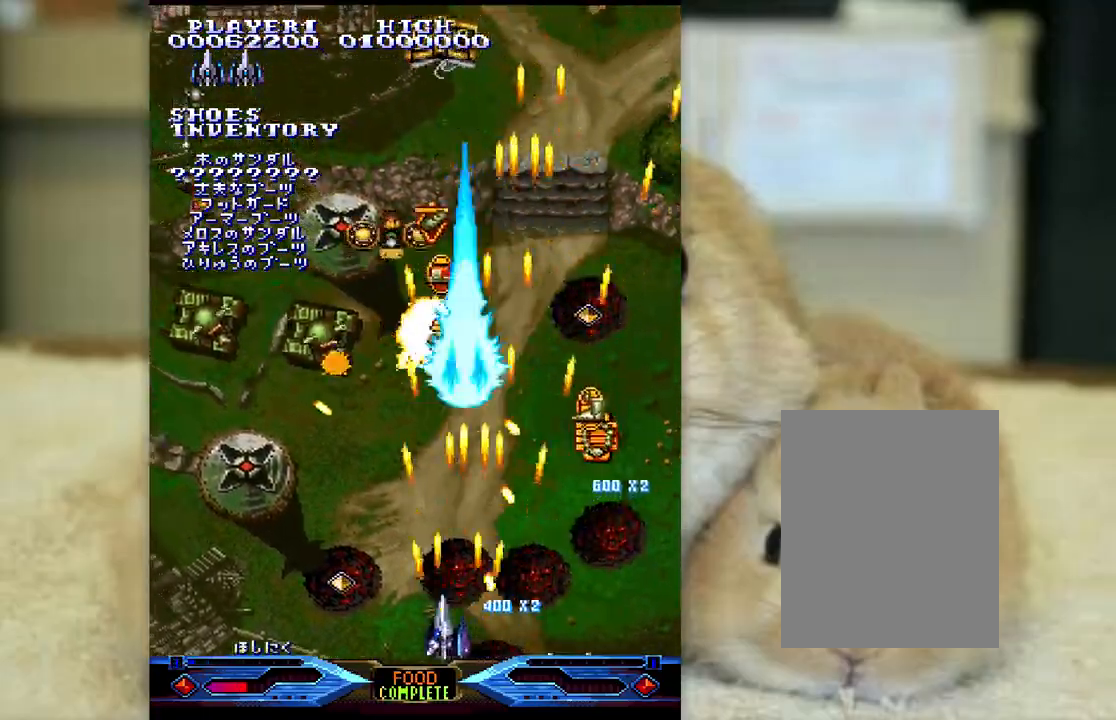
{"keys": ["z"], "events": [[67, "l", "down"], [150, "z", "down"], [183, "l", "up"], [217, "j", "up"], [283, "semicolon", "down"], [317, "ctrl", "up"], [317, "k", "down"], [433, "k", "up"], [483, "semicolon", "up"]]}
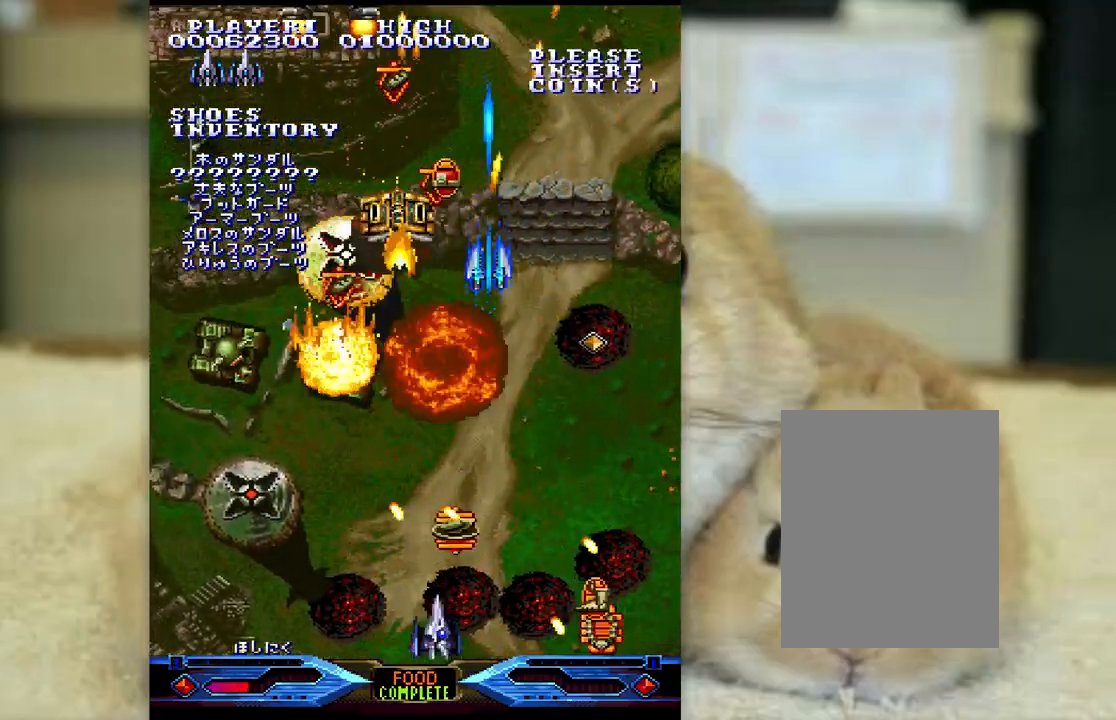
{"keys": ["l", "z"], "events": [[50, "semicolon", "down"], [117, "semicolon", "up"], [167, "j", "down"], [500, "j", "up"], [500, "l", "down"]]}
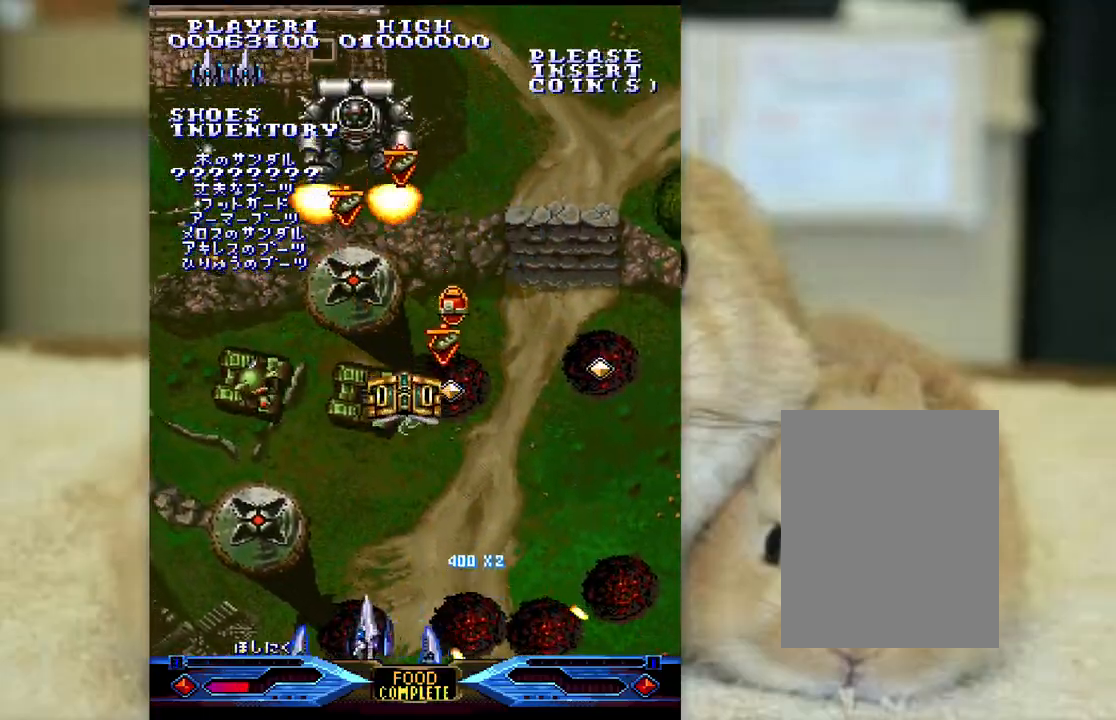
{"keys": ["semicolon", "z"], "events": [[50, "semicolon", "down"], [183, "semicolon", "up"], [317, "semicolon", "down"], [367, "l", "up"]]}
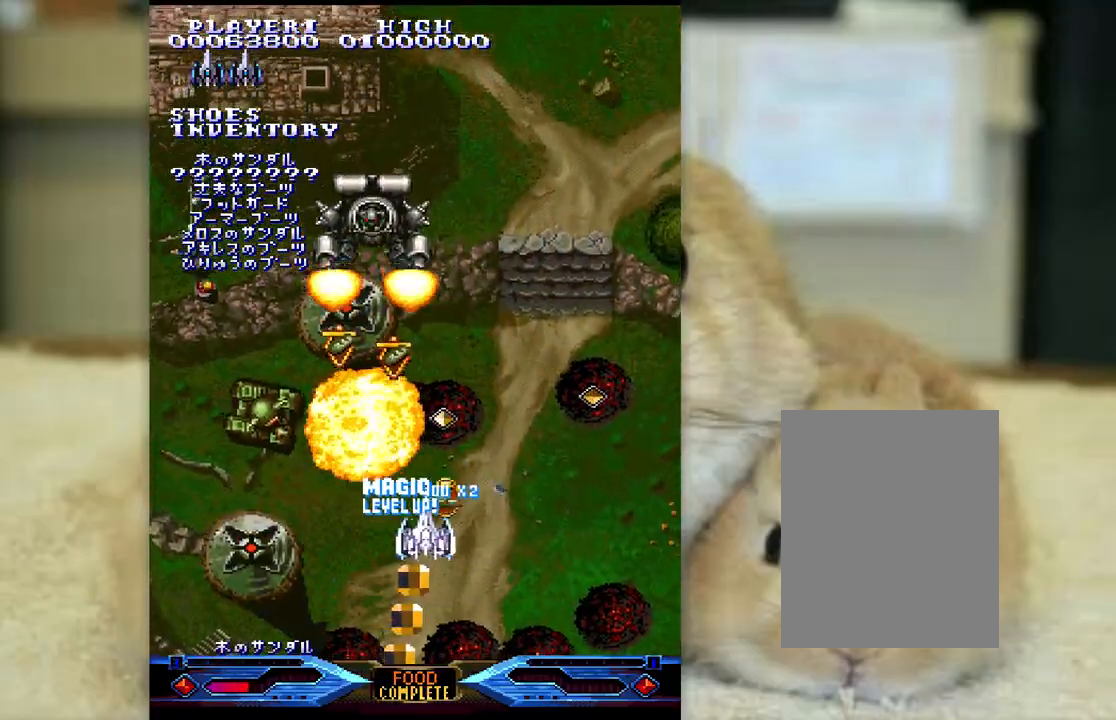
{"keys": ["z"], "events": [[17, "semicolon", "up"], [83, "j", "down"], [100, "k", "down"], [350, "j", "up"], [417, "k", "up"]]}
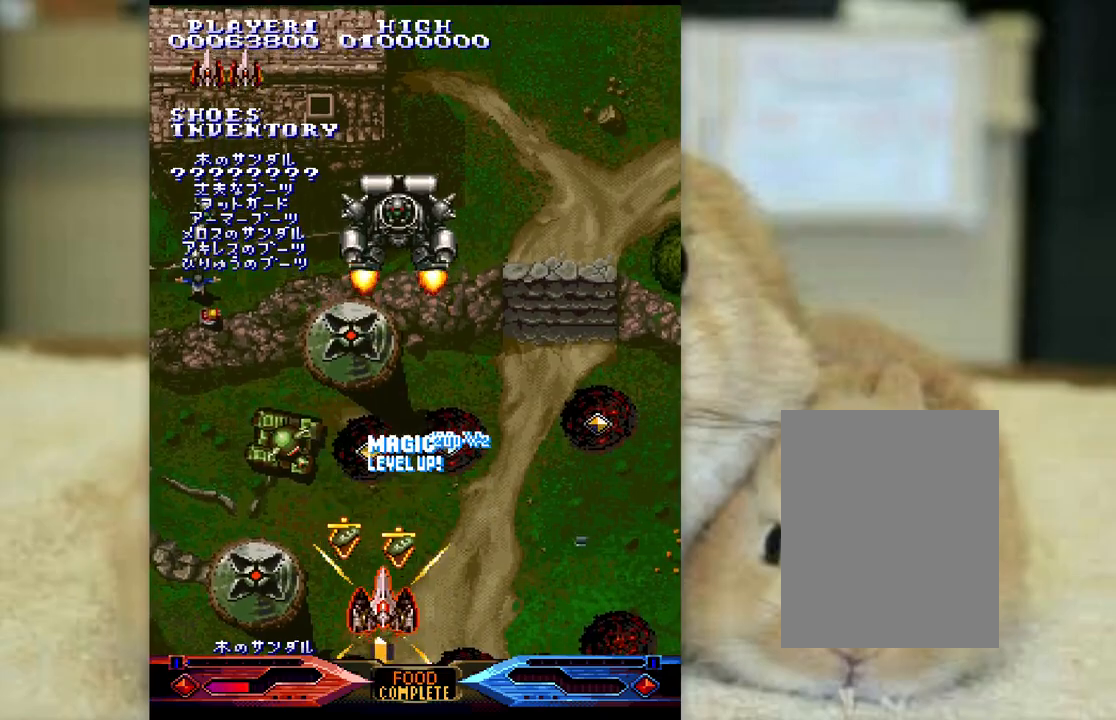
{"keys": ["z"], "events": [[67, "l", "down"], [83, "j", "down"], [117, "l", "up"], [167, "k", "down"], [400, "j", "up"], [400, "k", "up"]]}
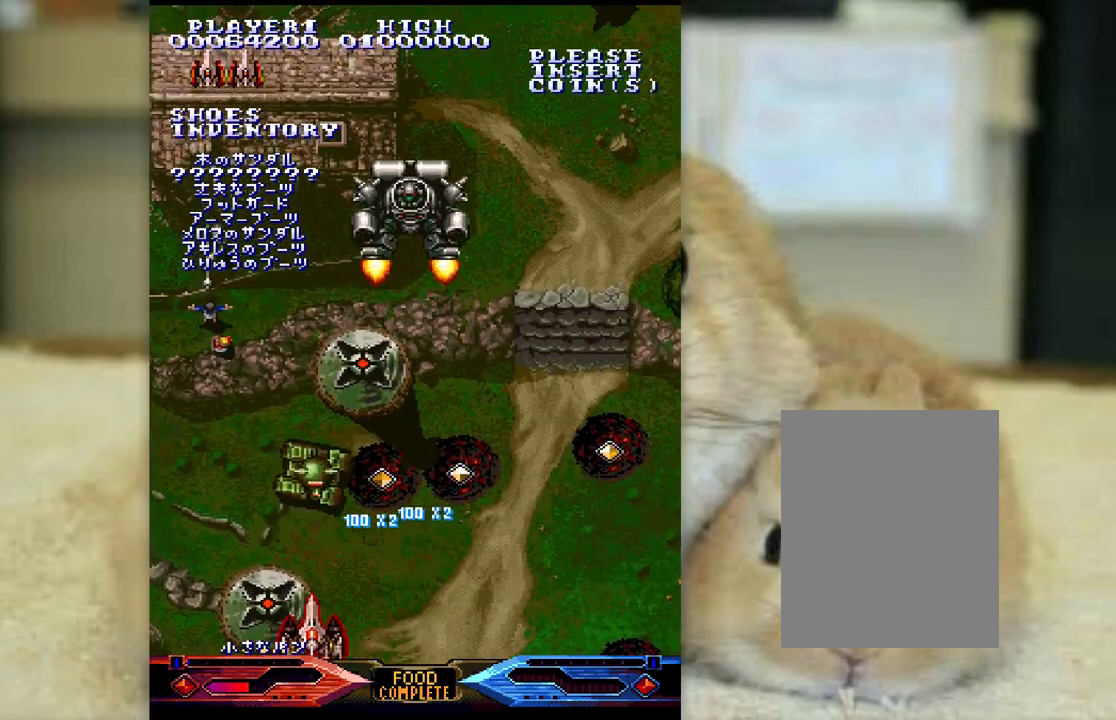
{"keys": ["l", "semicolon", "z"], "events": [[17, "semicolon", "down"], [133, "semicolon", "up"], [233, "semicolon", "down"], [317, "semicolon", "up"], [417, "semicolon", "down"], [433, "l", "down"]]}